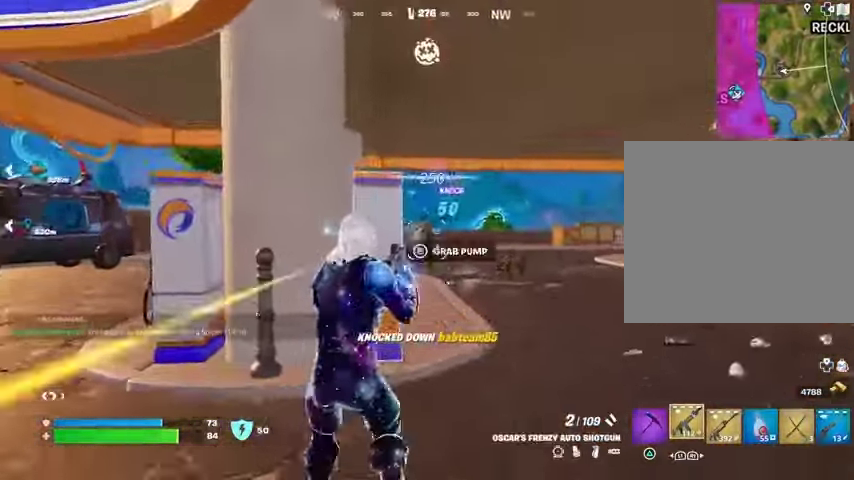
Gameplay with a controller (PlayStation layout); each line is a JSON object with the inputs held at the frame after it. "events" lists button and stick changes between this image and that frame as [ms after this image, input, new state], when the widget could be followed in between. Not read: L1 R1.
{"buttons": [], "left_stick": "up-left", "right_stick": "center", "events": [[100, "R2", "down"], [167, "left_stick", "up-left"], [200, "R2", "up"], [300, "right_stick", "left"], [467, "right_stick", "center"]]}
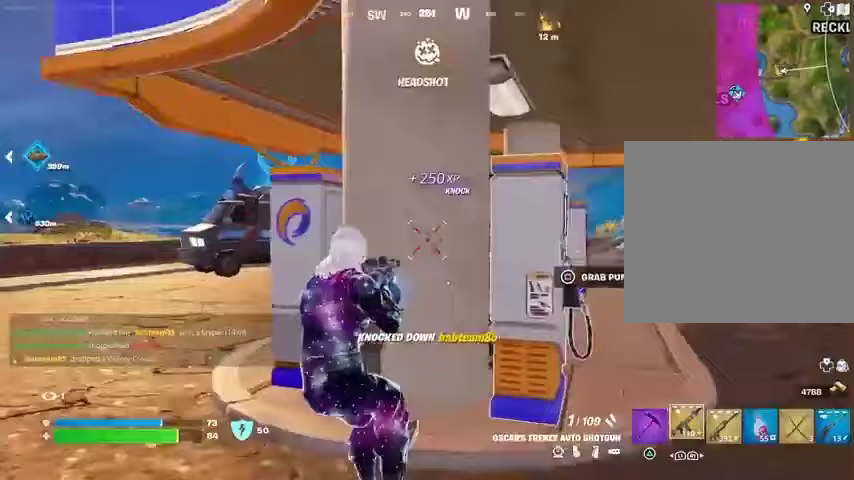
{"buttons": [], "left_stick": "up-right", "right_stick": "center", "events": [[33, "right_stick", "right"], [200, "left_stick", "down-right"], [267, "left_stick", "up-right"], [333, "L3", "down"], [400, "right_stick", "center"], [467, "L3", "up"]]}
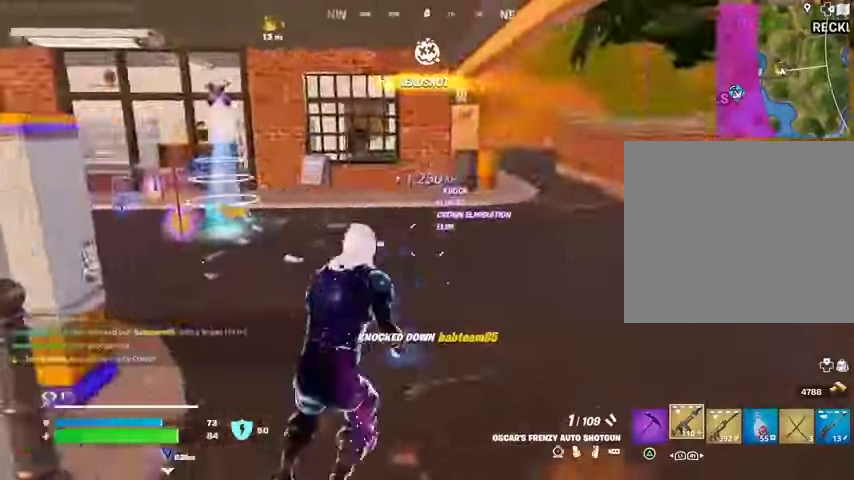
{"buttons": [], "left_stick": "up-right", "right_stick": "center", "events": [[33, "right_stick", "left"], [267, "right_stick", "center"]]}
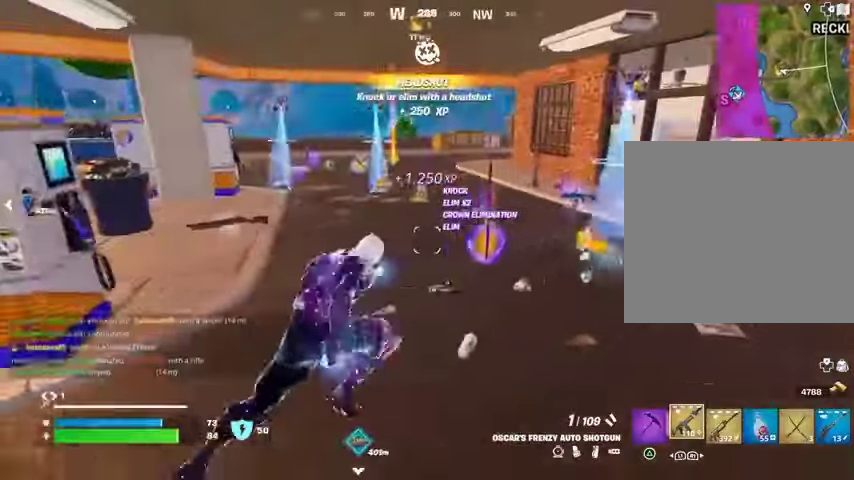
{"buttons": [], "left_stick": "up", "right_stick": "center", "events": [[167, "right_stick", "left"], [333, "right_stick", "center"], [500, "left_stick", "up"]]}
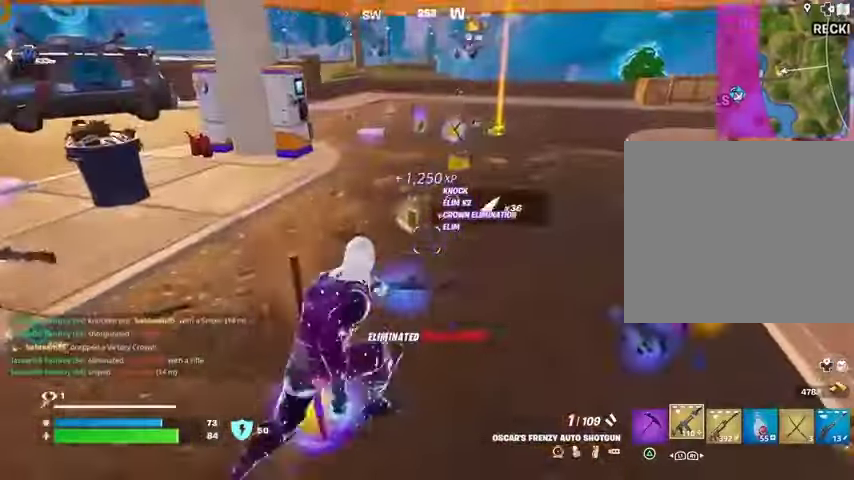
{"buttons": [], "left_stick": "up", "right_stick": "center", "events": [[167, "TRIANGLE", "down"], [233, "TRIANGLE", "up"]]}
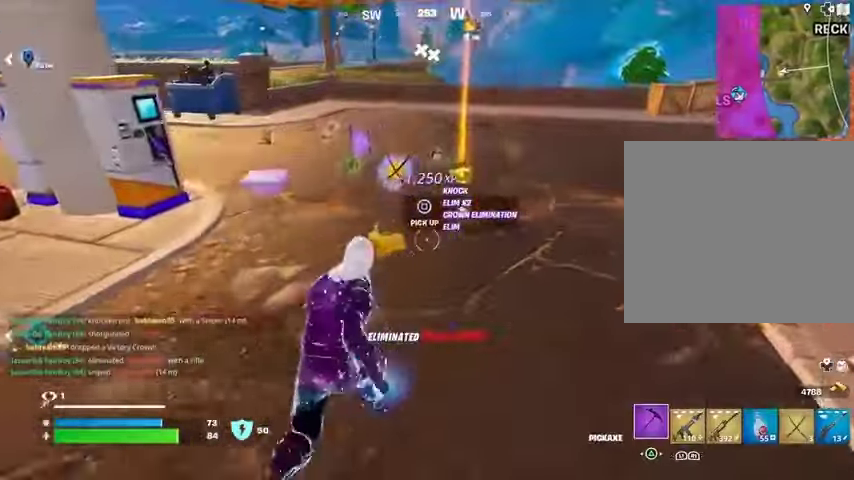
{"buttons": [], "left_stick": "up-left", "right_stick": "left", "events": [[233, "SQUARE", "down"], [267, "left_stick", "up-left"], [300, "SQUARE", "up"], [500, "right_stick", "left"]]}
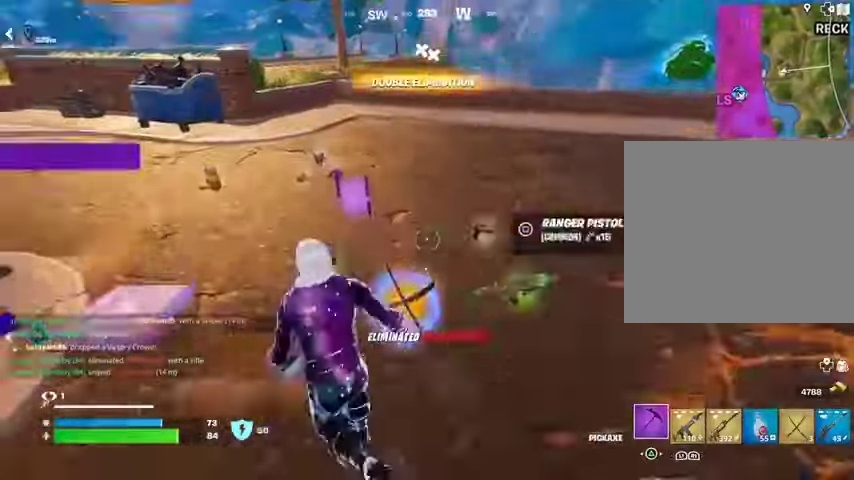
{"buttons": [], "left_stick": "up-left", "right_stick": "right", "events": [[100, "right_stick", "center"], [167, "right_stick", "right"], [300, "right_stick", "center"], [433, "right_stick", "right"]]}
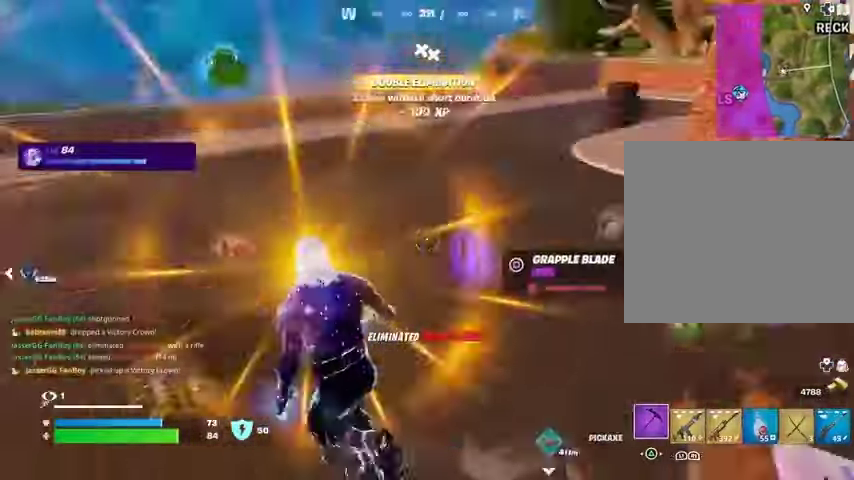
{"buttons": [], "left_stick": "down-right", "right_stick": "center", "events": [[267, "left_stick", "down-left"], [367, "left_stick", "down-right"], [433, "right_stick", "center"]]}
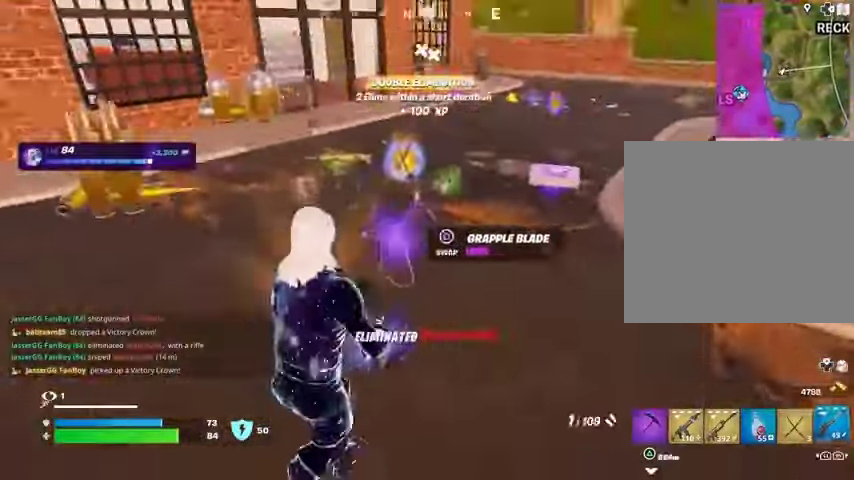
{"buttons": [], "left_stick": "down", "right_stick": "center", "events": [[67, "right_stick", "left"], [133, "right_stick", "center"], [267, "right_stick", "up-right"], [467, "left_stick", "down"], [467, "right_stick", "center"]]}
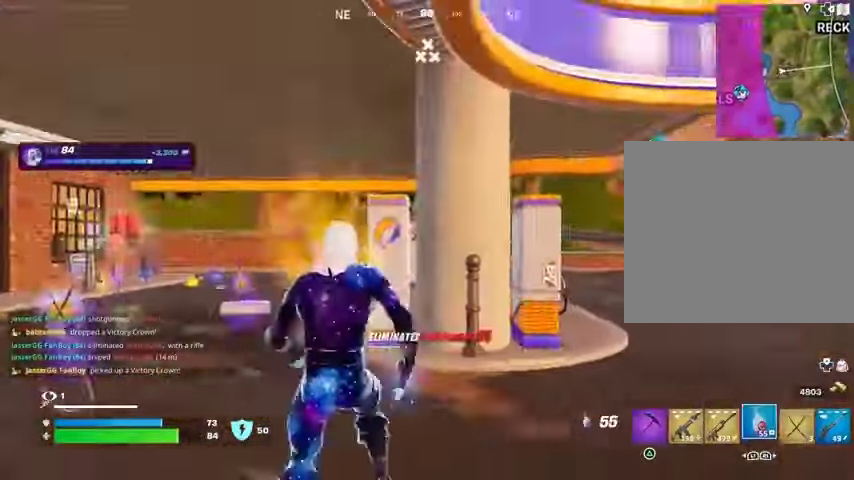
{"buttons": ["R2"], "left_stick": "left", "right_stick": "center", "events": [[67, "R2", "down"], [167, "left_stick", "down-left"], [400, "left_stick", "left"]]}
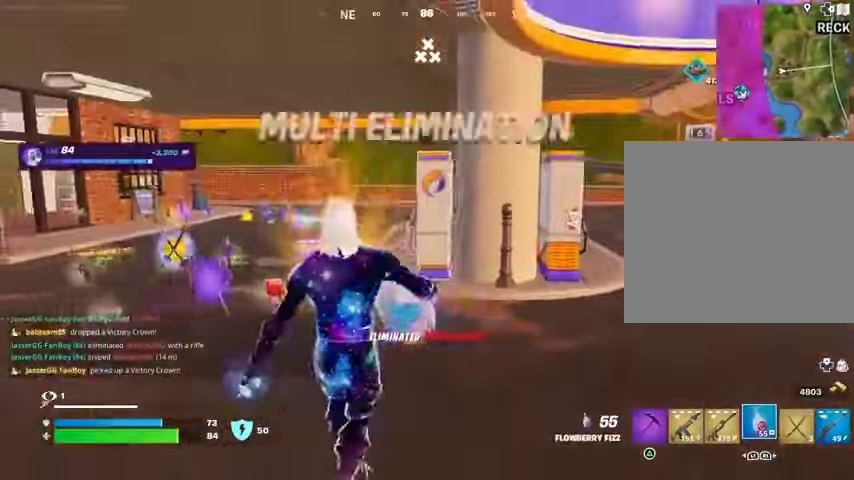
{"buttons": ["R2"], "left_stick": "down-left", "right_stick": "center", "events": [[467, "left_stick", "down-left"]]}
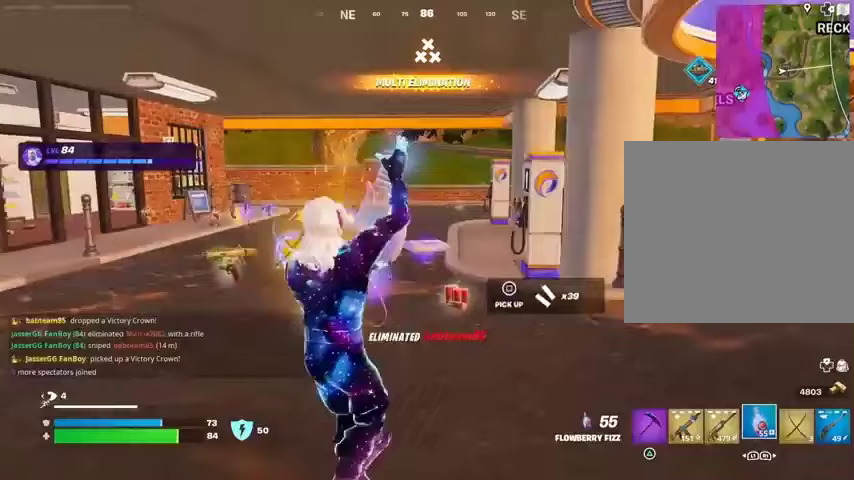
{"buttons": ["R2"], "left_stick": "down", "right_stick": "center", "events": [[133, "left_stick", "down-right"], [200, "left_stick", "up-right"], [367, "left_stick", "left"], [500, "left_stick", "down"]]}
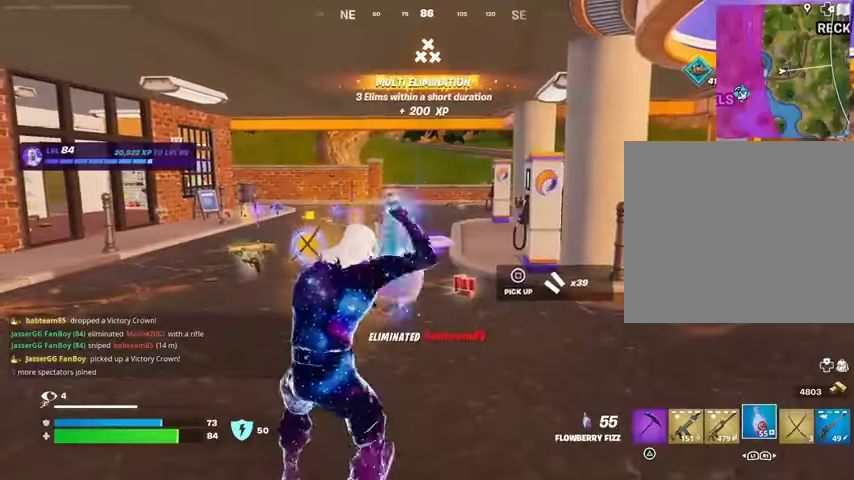
{"buttons": ["R2"], "left_stick": "left", "right_stick": "center", "events": [[33, "left_stick", "down-right"], [133, "left_stick", "right"], [333, "left_stick", "up"], [433, "left_stick", "left"]]}
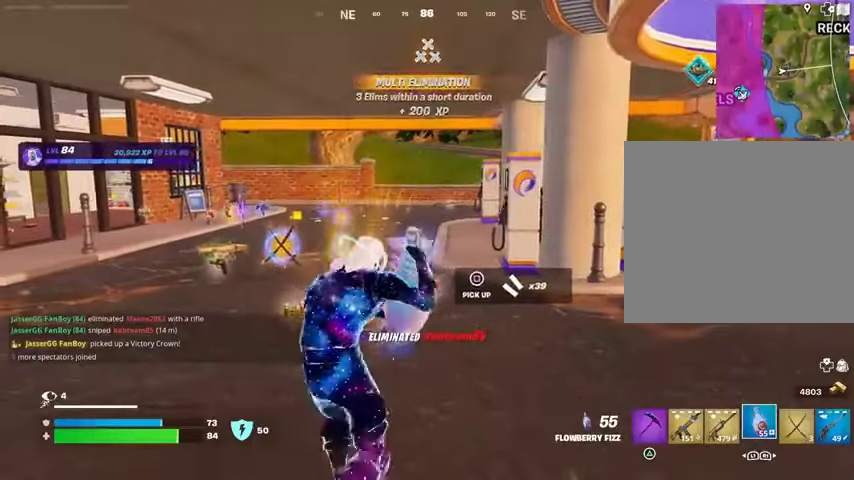
{"buttons": ["R2"], "left_stick": "left", "right_stick": "right", "events": [[200, "right_stick", "down-right"], [300, "right_stick", "center"], [500, "right_stick", "right"]]}
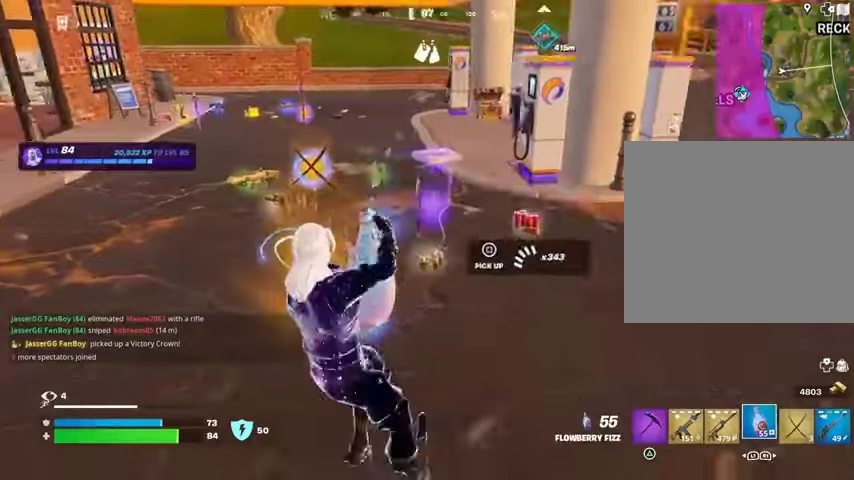
{"buttons": ["R2"], "left_stick": "down-left", "right_stick": "up-right", "events": [[133, "right_stick", "center"], [233, "right_stick", "right"], [400, "right_stick", "up-right"], [433, "left_stick", "down-left"]]}
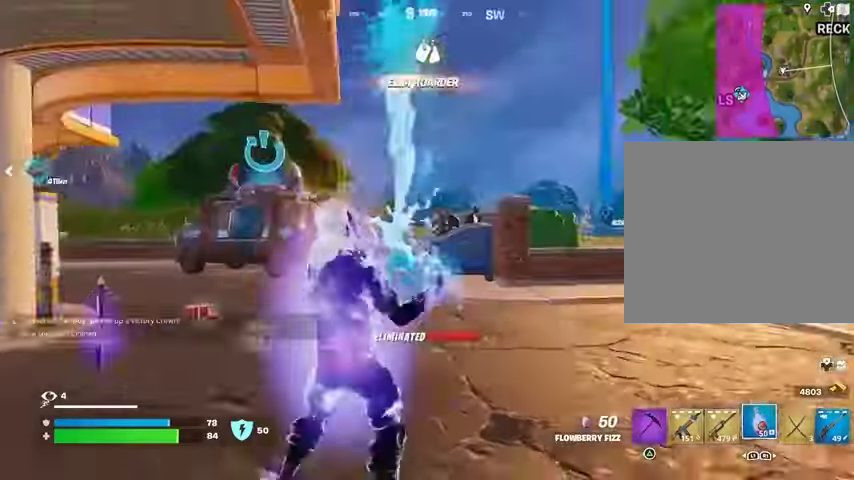
{"buttons": ["R2"], "left_stick": "right", "right_stick": "left", "events": [[33, "right_stick", "center"], [233, "right_stick", "down-left"], [267, "left_stick", "up-left"], [333, "left_stick", "up-right"], [367, "right_stick", "left"], [400, "left_stick", "right"]]}
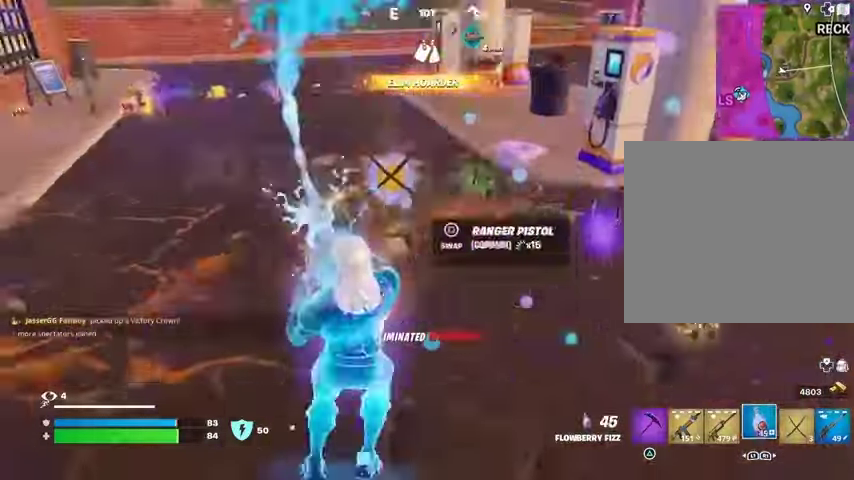
{"buttons": ["R2"], "left_stick": "left", "right_stick": "center", "events": [[33, "right_stick", "center"], [167, "left_stick", "down-right"], [467, "left_stick", "left"]]}
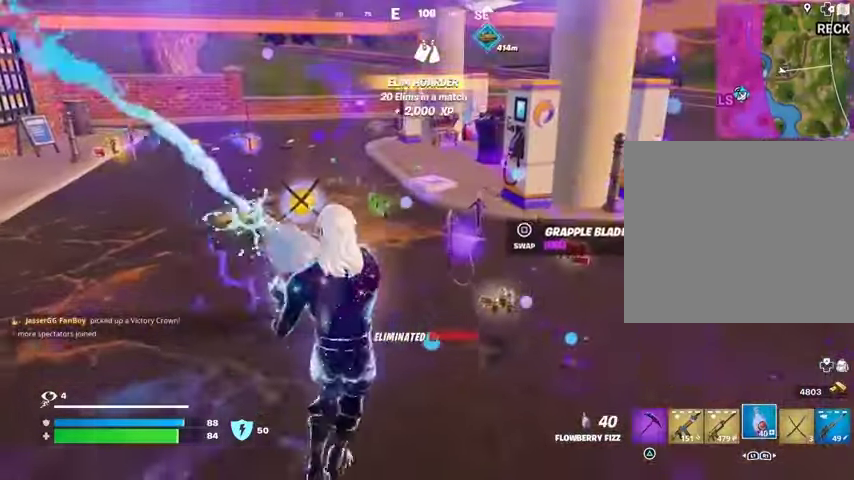
{"buttons": ["R2"], "left_stick": "left", "right_stick": "center", "events": [[33, "left_stick", "up-left"], [133, "left_stick", "up-right"], [200, "left_stick", "right"], [367, "left_stick", "down"], [467, "left_stick", "left"]]}
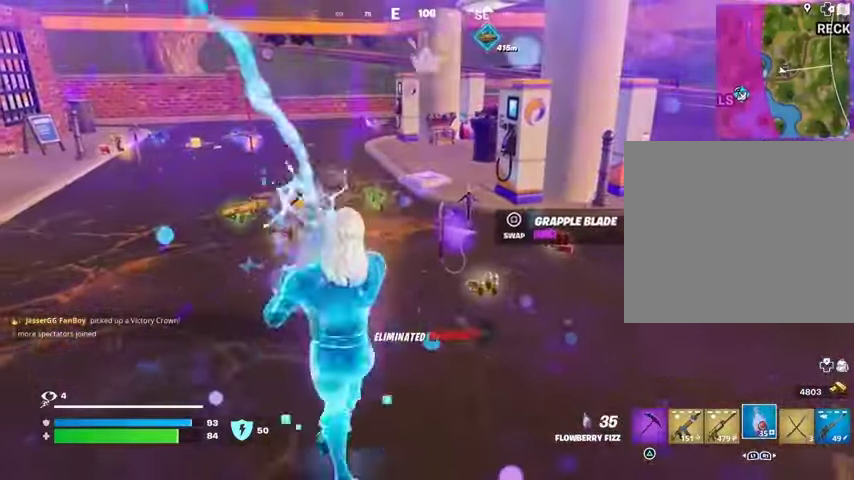
{"buttons": ["R2"], "left_stick": "up-right", "right_stick": "center", "events": [[67, "left_stick", "up"], [200, "left_stick", "right"], [300, "left_stick", "down"], [367, "left_stick", "left"], [433, "left_stick", "up"], [500, "left_stick", "up-right"]]}
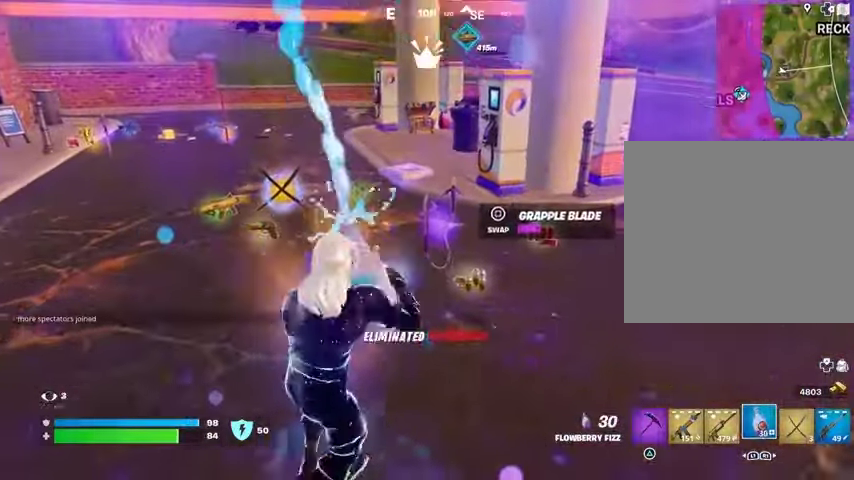
{"buttons": ["R2"], "left_stick": "center", "right_stick": "center", "events": [[33, "left_stick", "right"], [133, "left_stick", "down-left"], [233, "left_stick", "up-left"], [333, "left_stick", "up-right"], [433, "left_stick", "down-left"], [500, "left_stick", "center"]]}
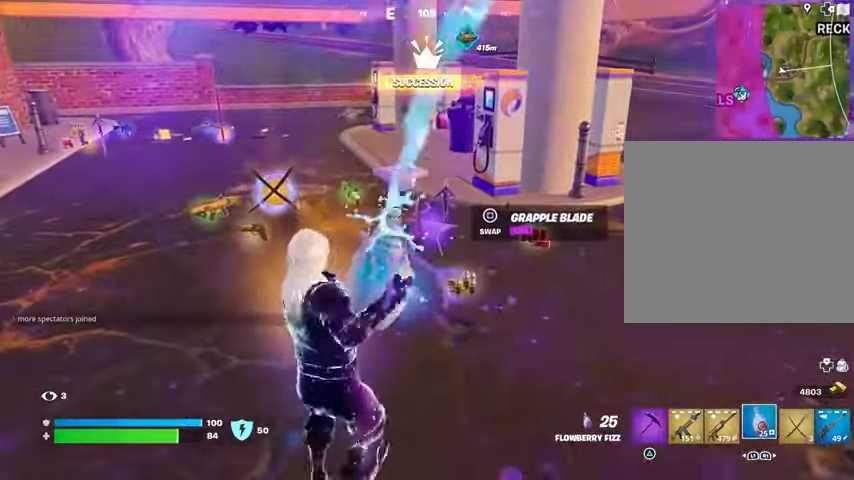
{"buttons": [], "left_stick": "center", "right_stick": "center", "events": [[500, "R2", "up"]]}
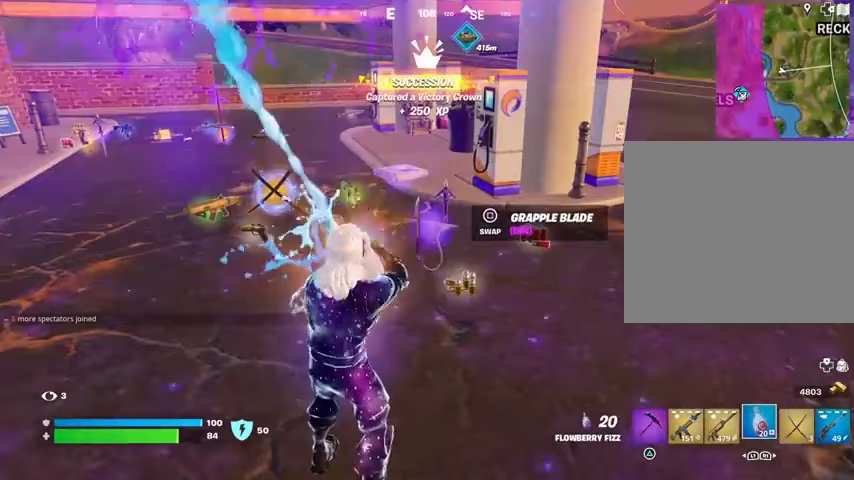
{"buttons": [], "left_stick": "center", "right_stick": "center", "events": [[133, "SQUARE", "down"], [200, "SQUARE", "up"]]}
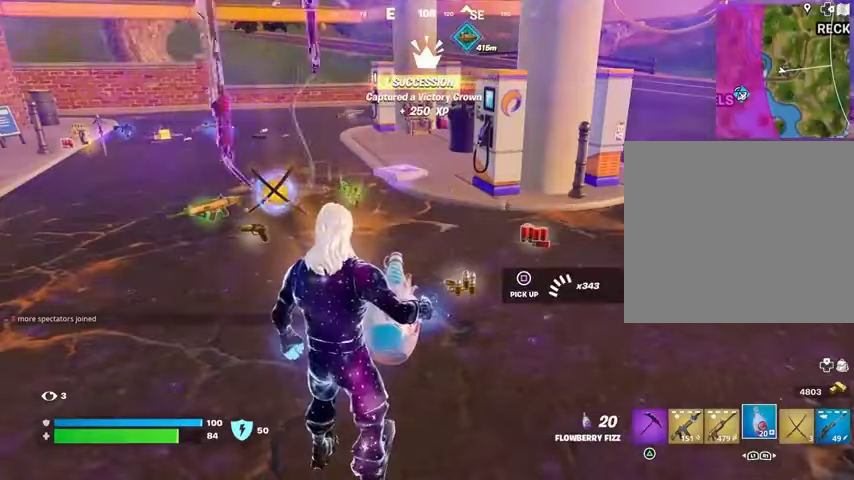
{"buttons": [], "left_stick": "up-right", "right_stick": "center", "events": [[167, "left_stick", "right"], [333, "right_stick", "left"], [400, "right_stick", "center"], [433, "left_stick", "up-right"]]}
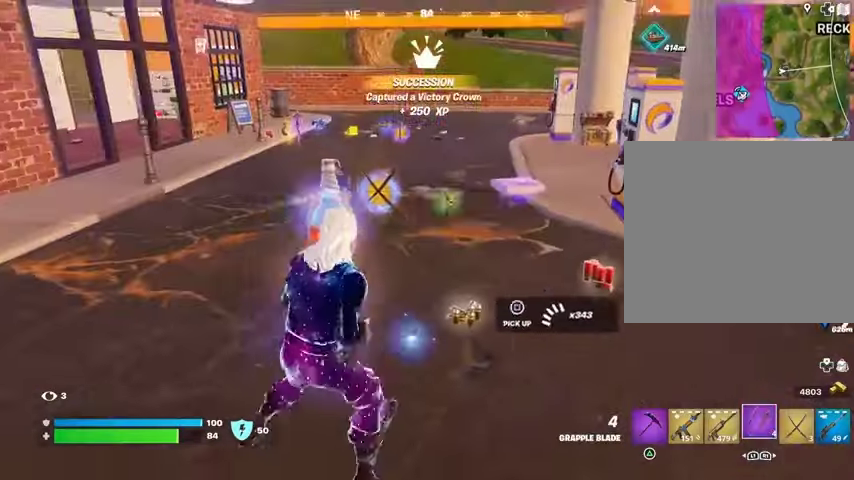
{"buttons": [], "left_stick": "up", "right_stick": "center", "events": [[133, "left_stick", "up"]]}
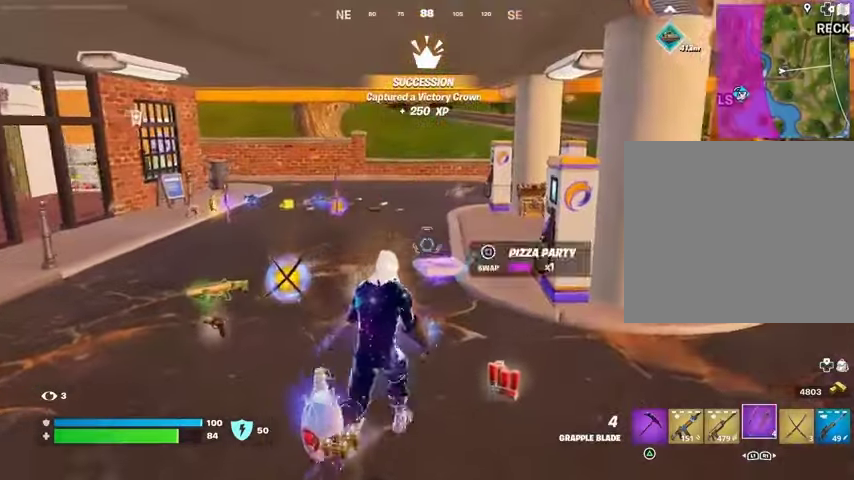
{"buttons": [], "left_stick": "up-left", "right_stick": "center", "events": [[33, "SQUARE", "down"], [133, "SQUARE", "up"], [133, "left_stick", "up-left"]]}
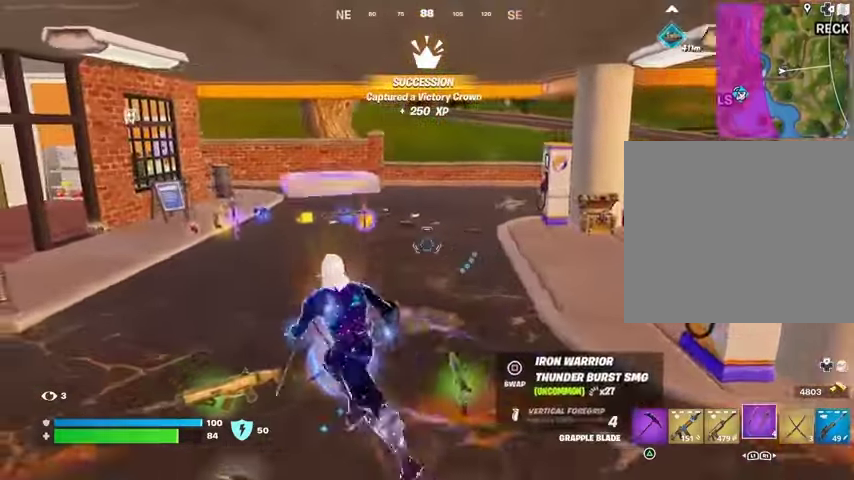
{"buttons": ["R2"], "left_stick": "up-left", "right_stick": "right", "events": [[400, "right_stick", "right"], [500, "R2", "down"]]}
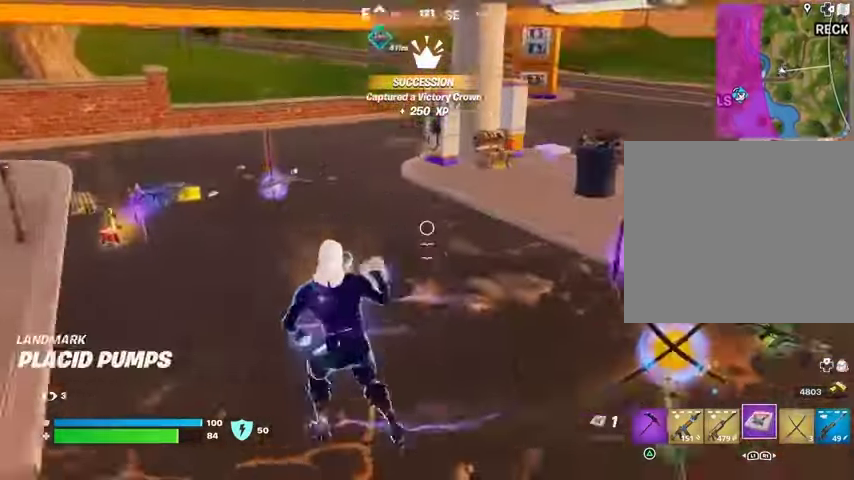
{"buttons": [], "left_stick": "right", "right_stick": "center", "events": [[33, "right_stick", "center"], [67, "R2", "up"], [167, "R2", "down"], [233, "R2", "up"], [300, "left_stick", "up-right"], [433, "left_stick", "right"]]}
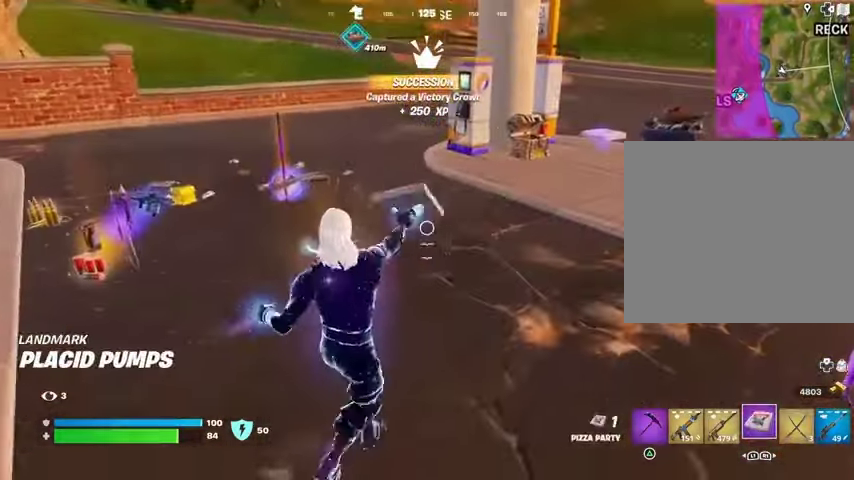
{"buttons": [], "left_stick": "up-left", "right_stick": "center", "events": [[67, "left_stick", "up-left"], [233, "left_stick", "up"], [300, "R3", "down"], [400, "R3", "up"], [467, "left_stick", "up-left"]]}